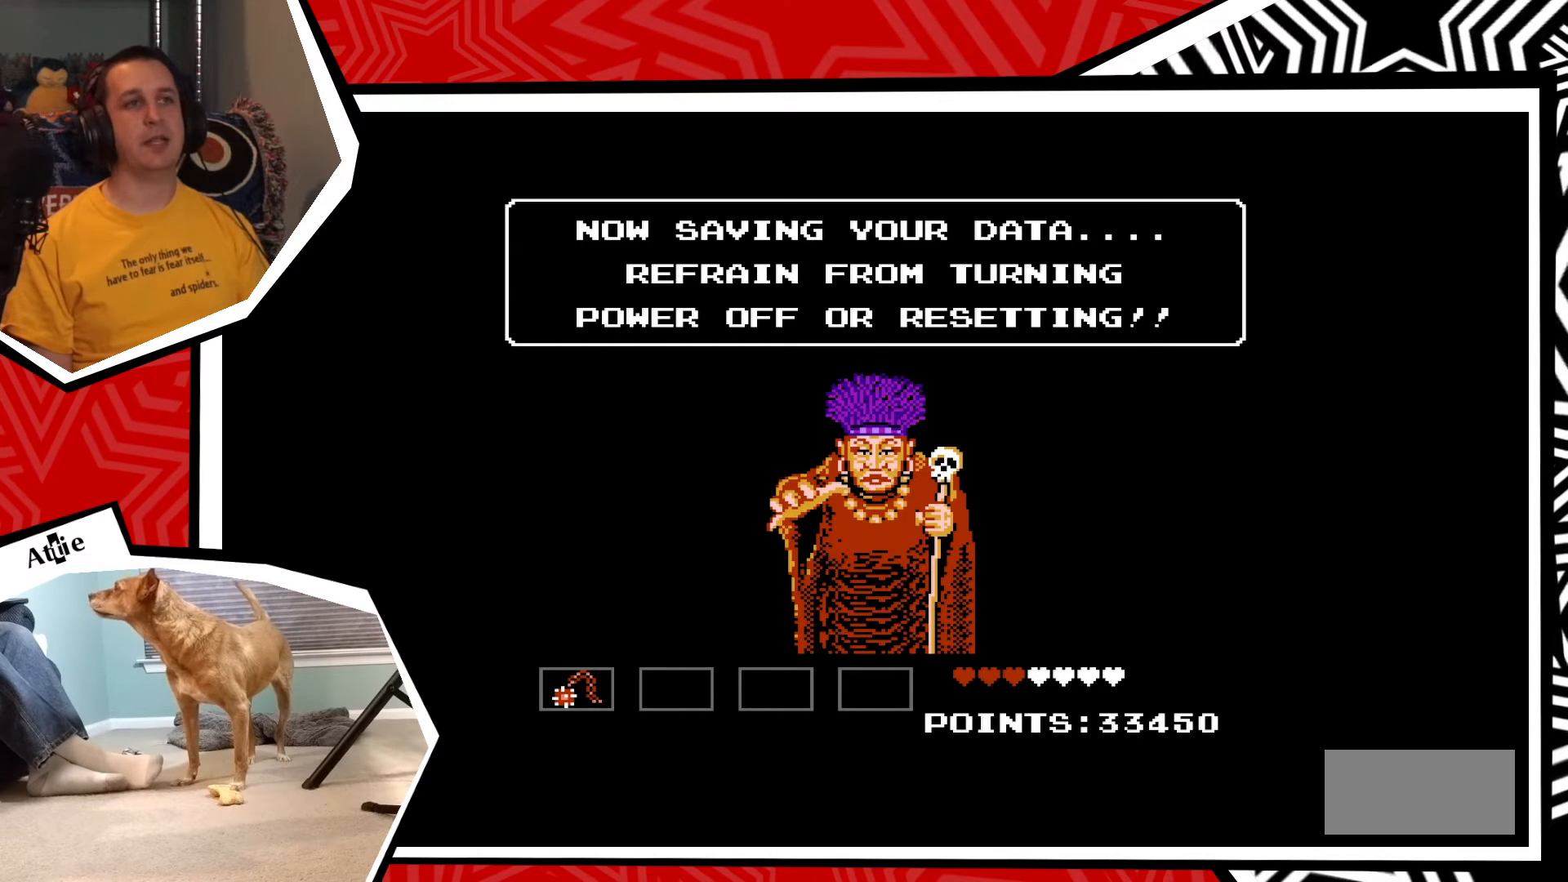
Gameplay with a controller (Nintendo layout); each line is a JSON object with the inputs held at the frame after it. "events" lists button and stick changes between this image and that frame as [ms after this image, input, new state], when the widget could be followed in between. Not read: L3 R3.
{"buttons": [], "events": [[200, "B", "down"], [350, "B", "up"]]}
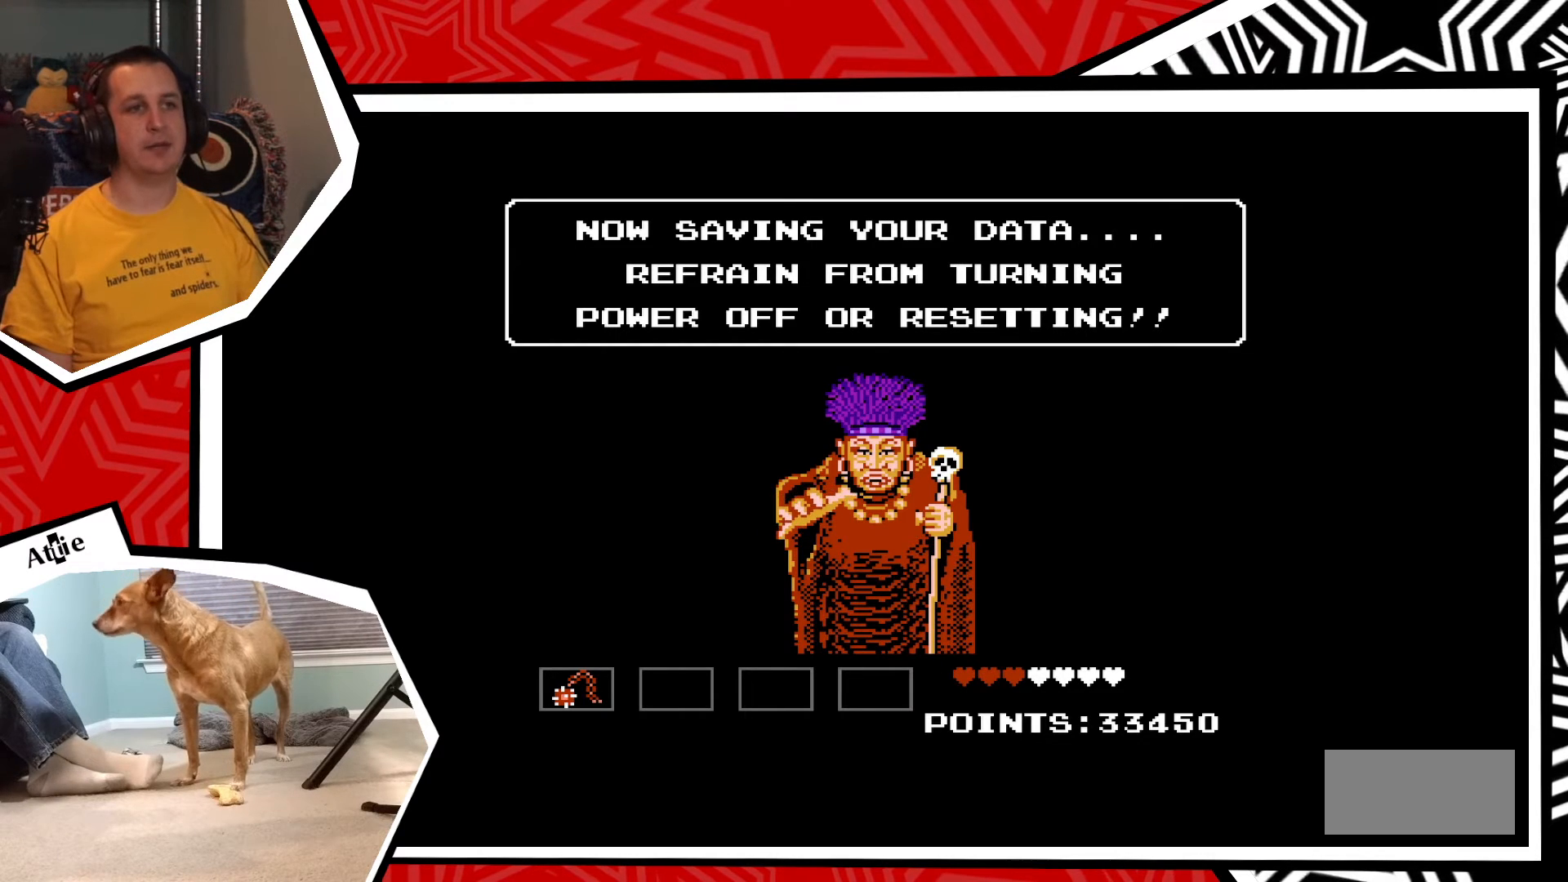
{"buttons": [], "events": []}
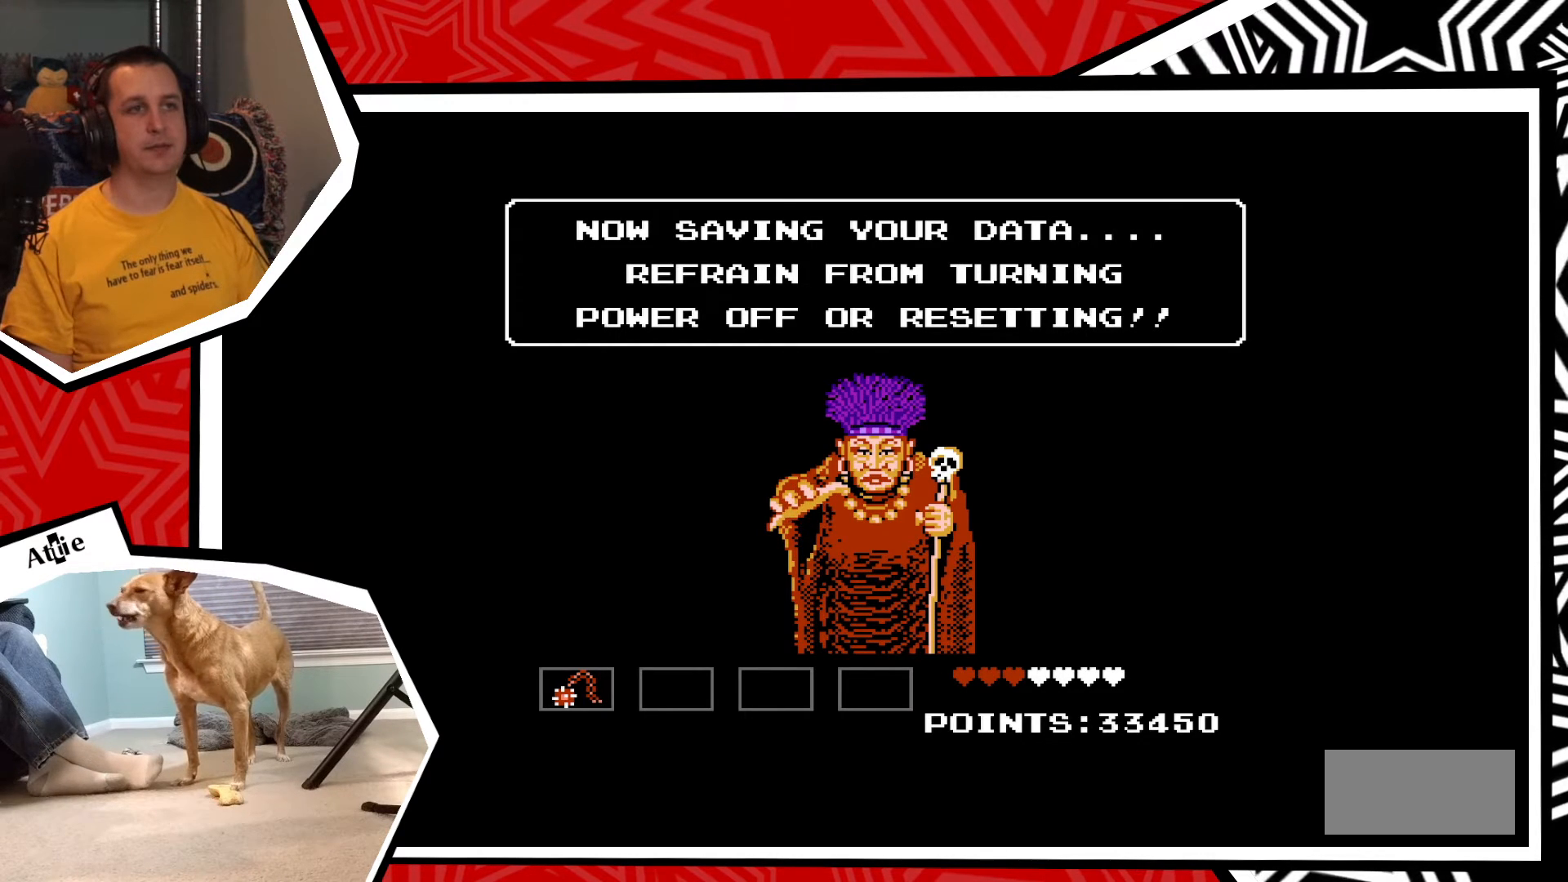
{"buttons": ["B"], "events": [[450, "B", "down"]]}
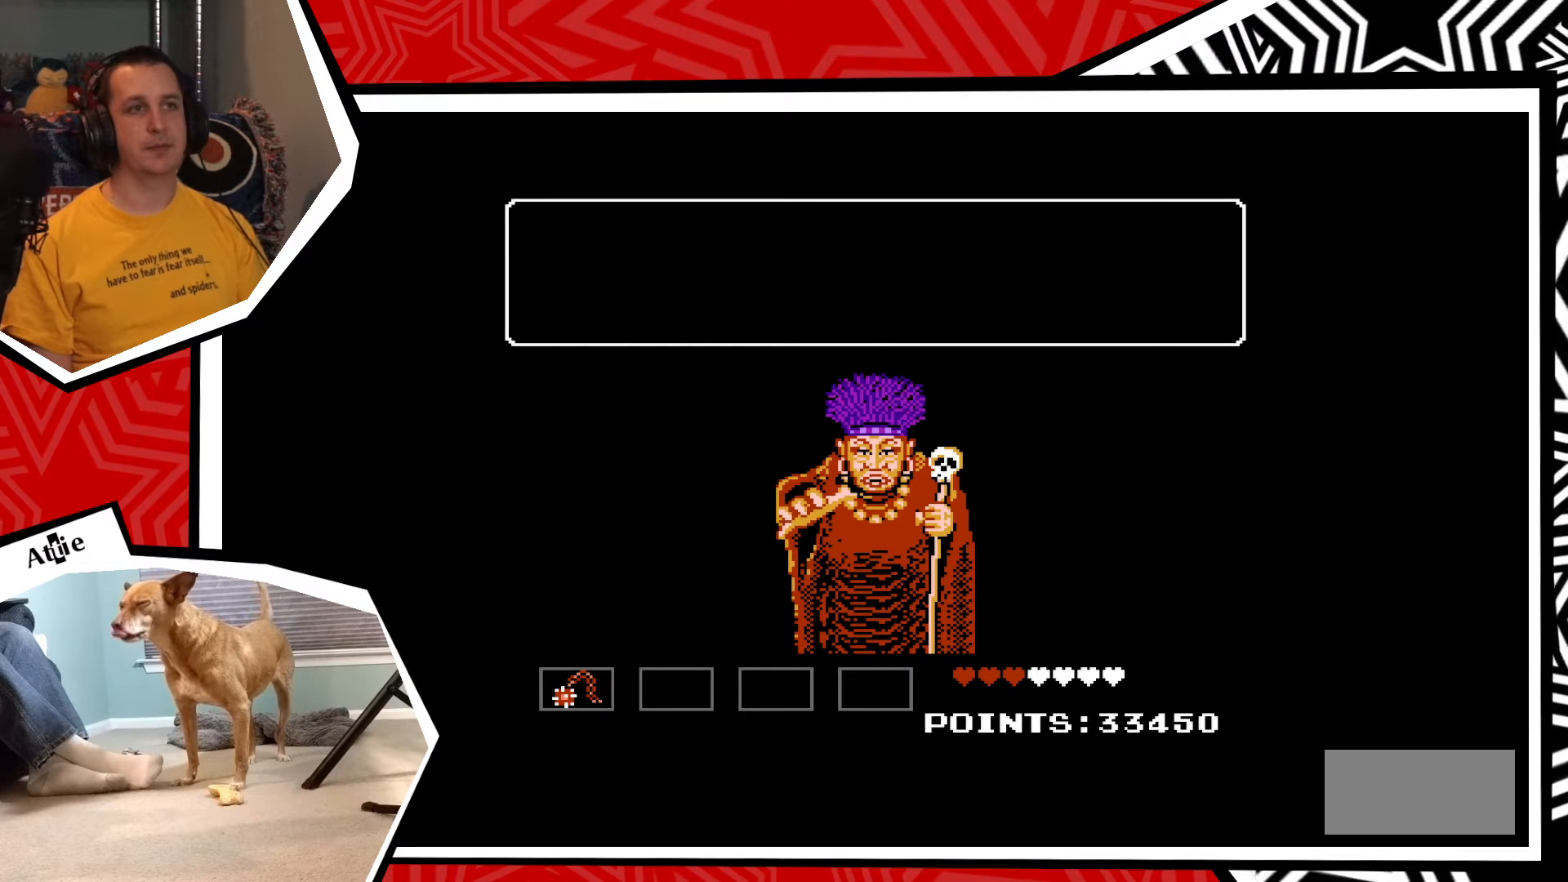
{"buttons": [], "events": [[100, "B", "up"]]}
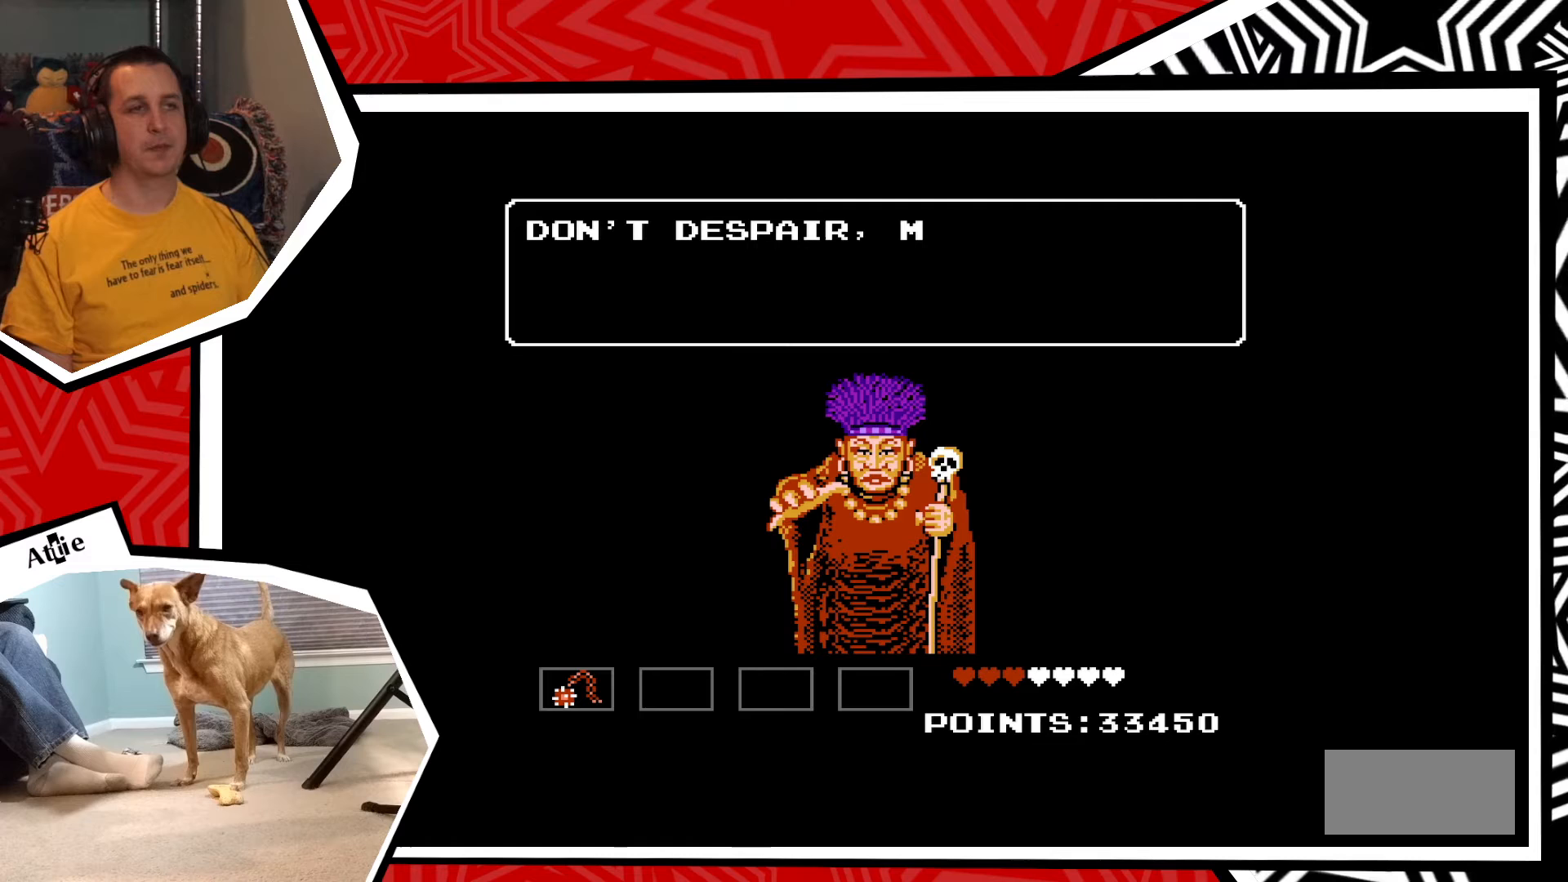
{"buttons": [], "events": []}
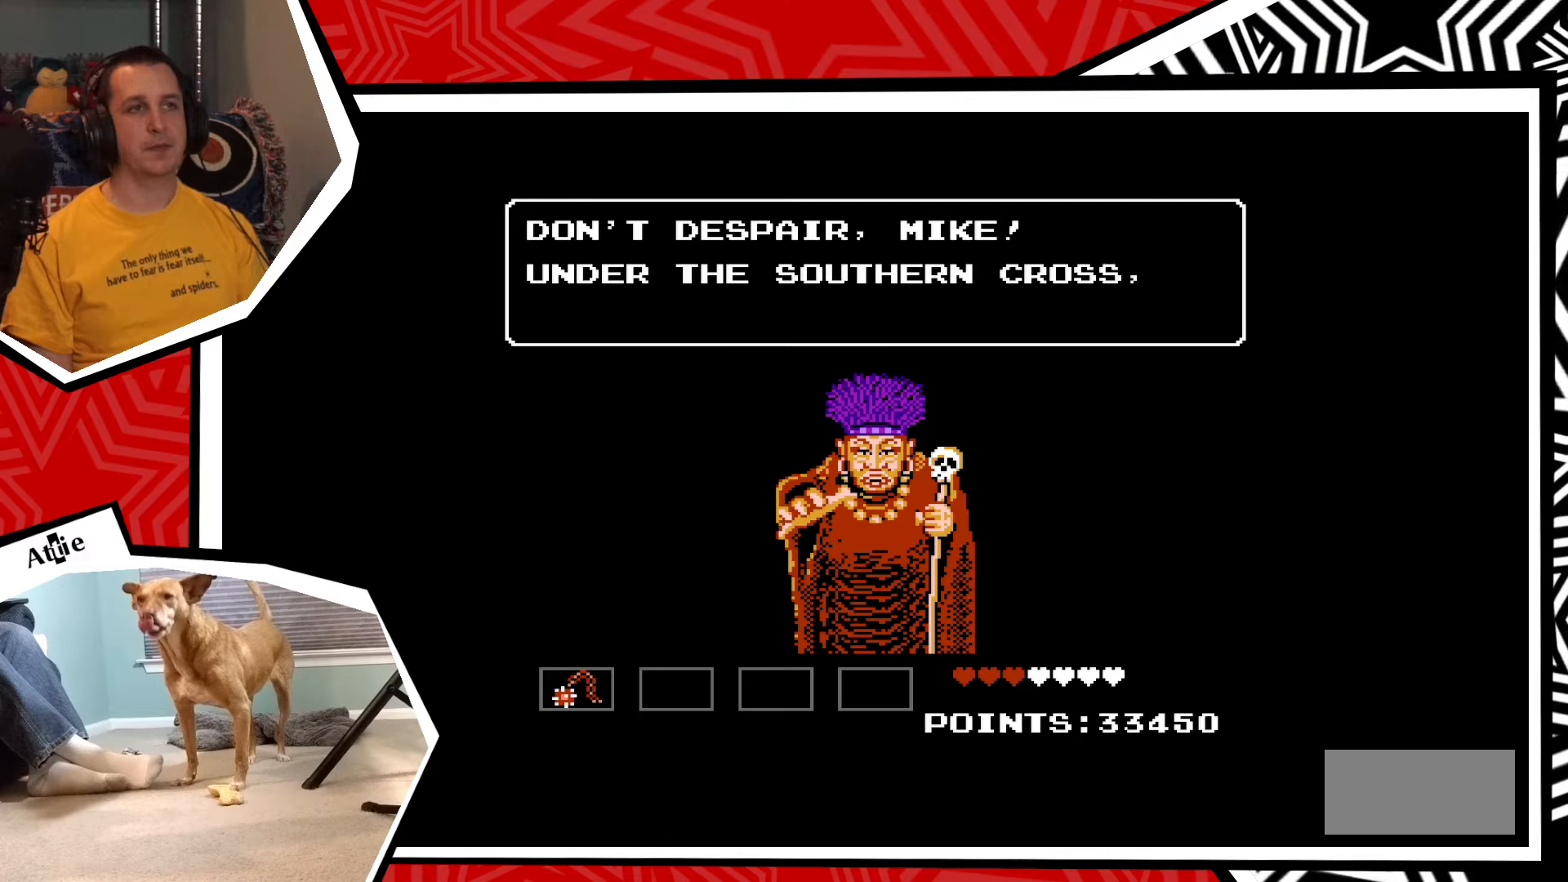
{"buttons": [], "events": []}
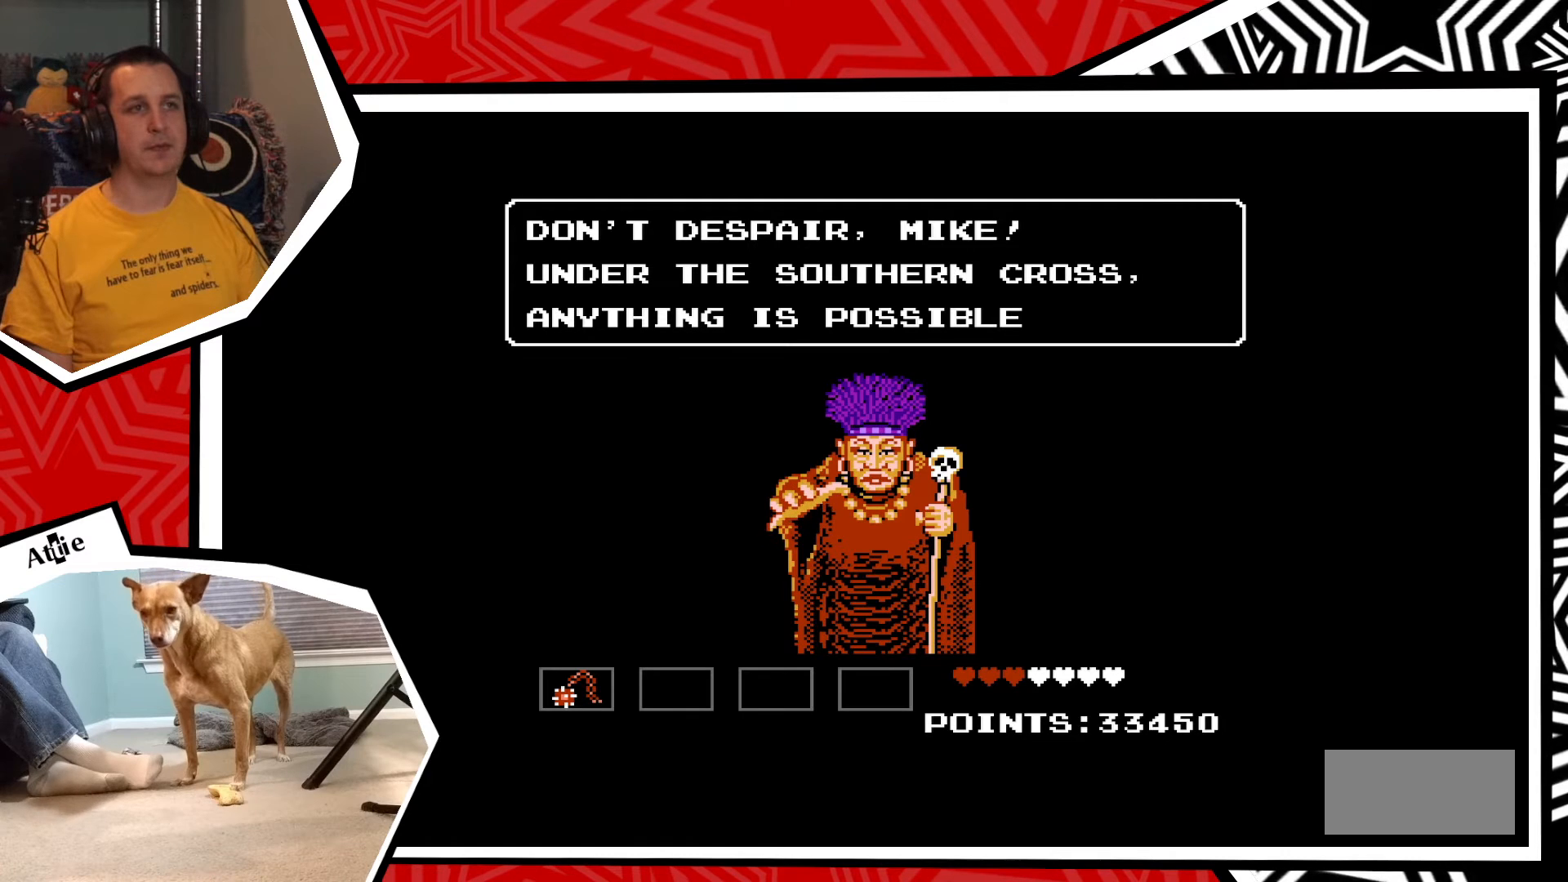
{"buttons": [], "events": [[283, "B", "down"], [483, "B", "up"]]}
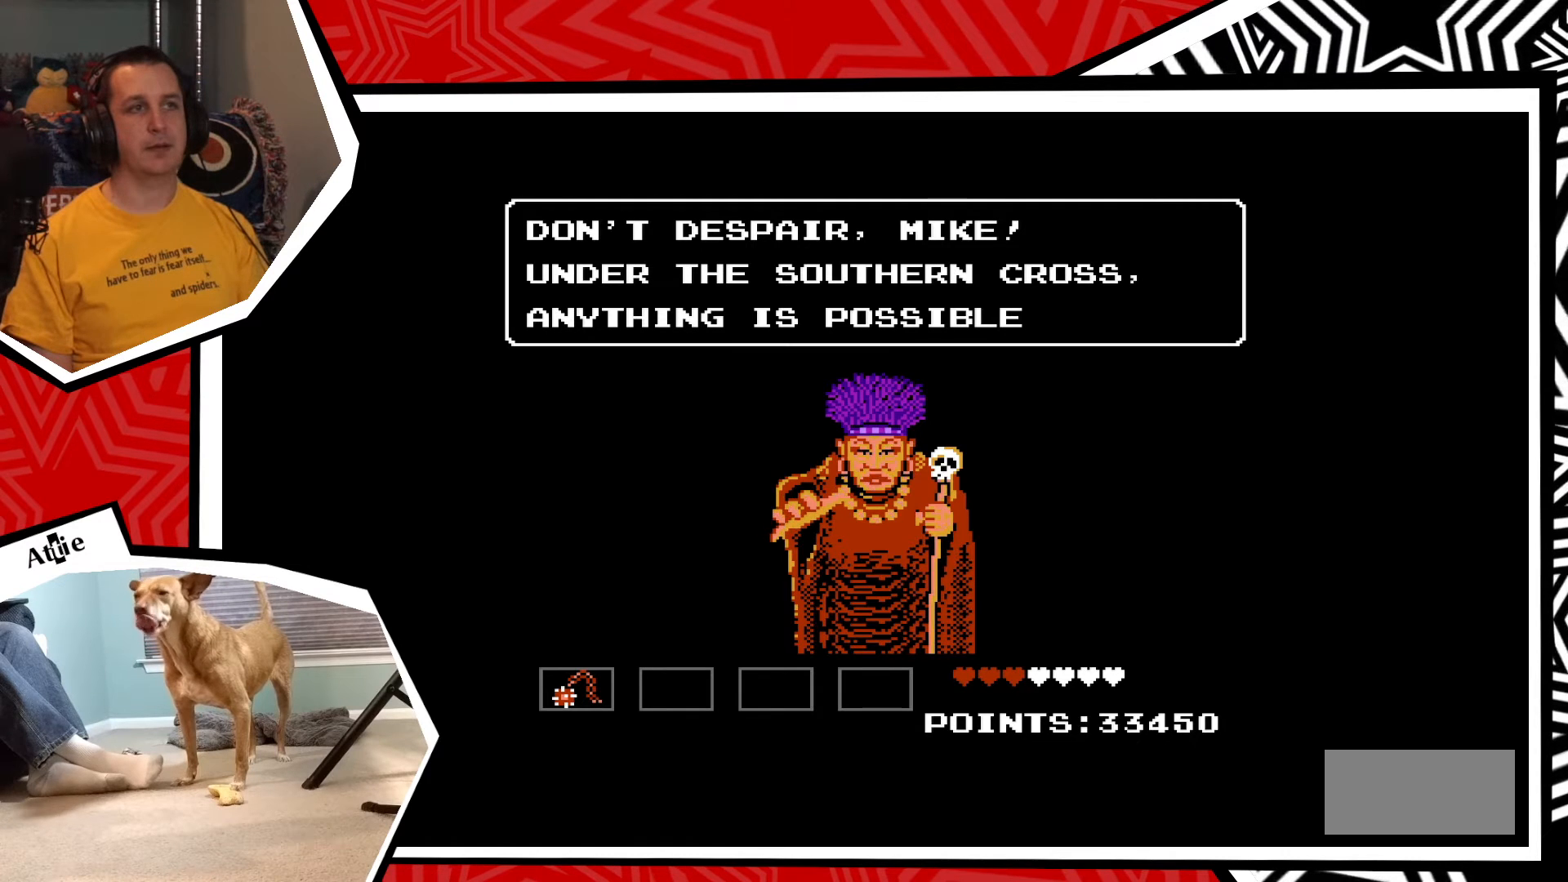
{"buttons": [], "events": []}
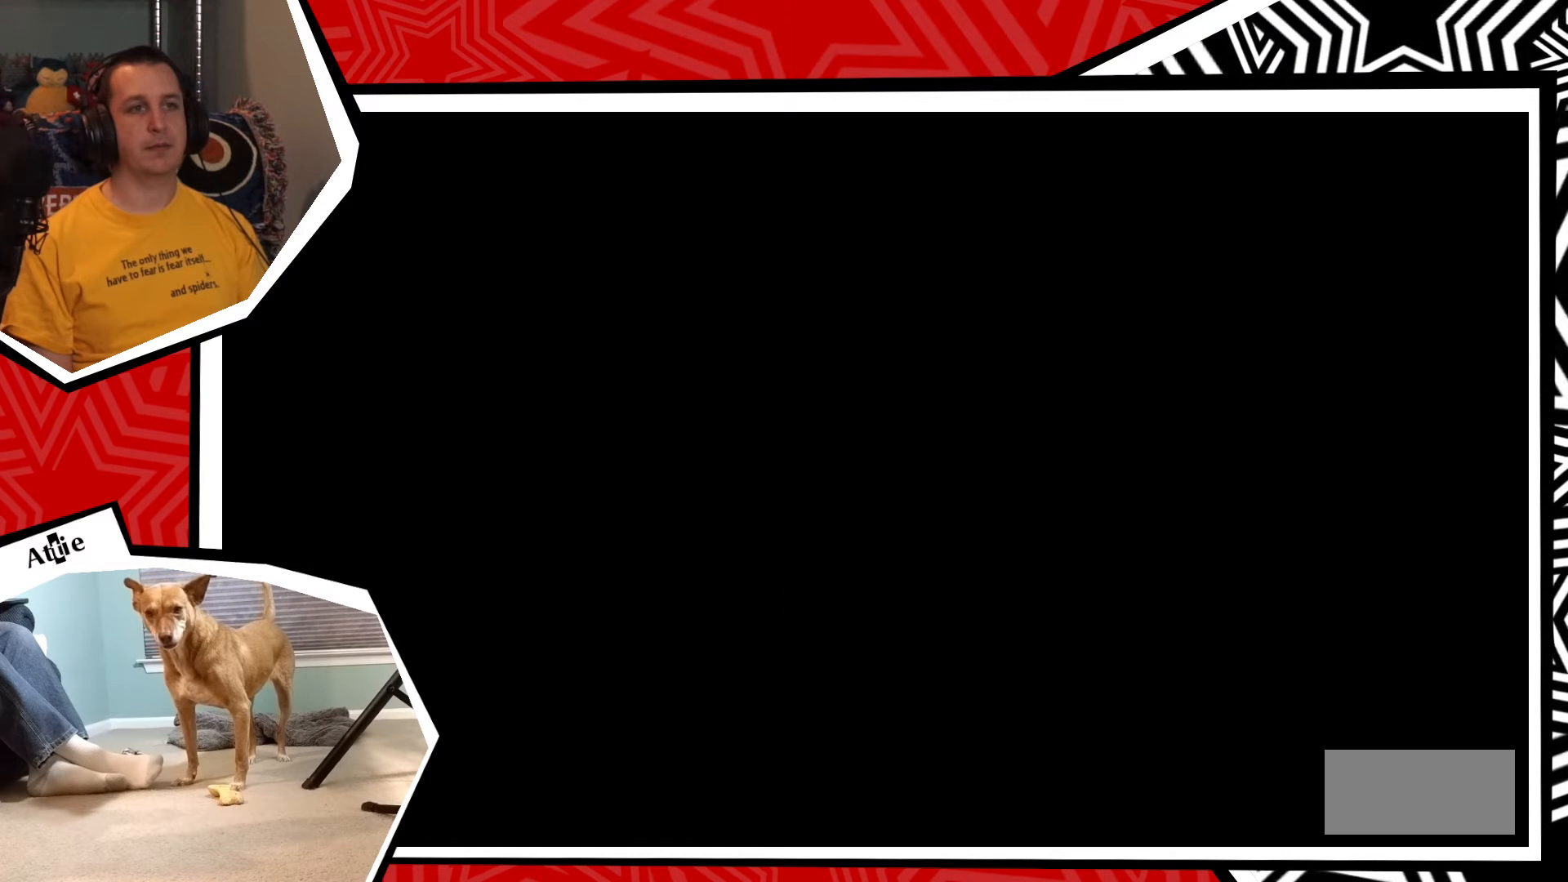
{"buttons": [], "events": []}
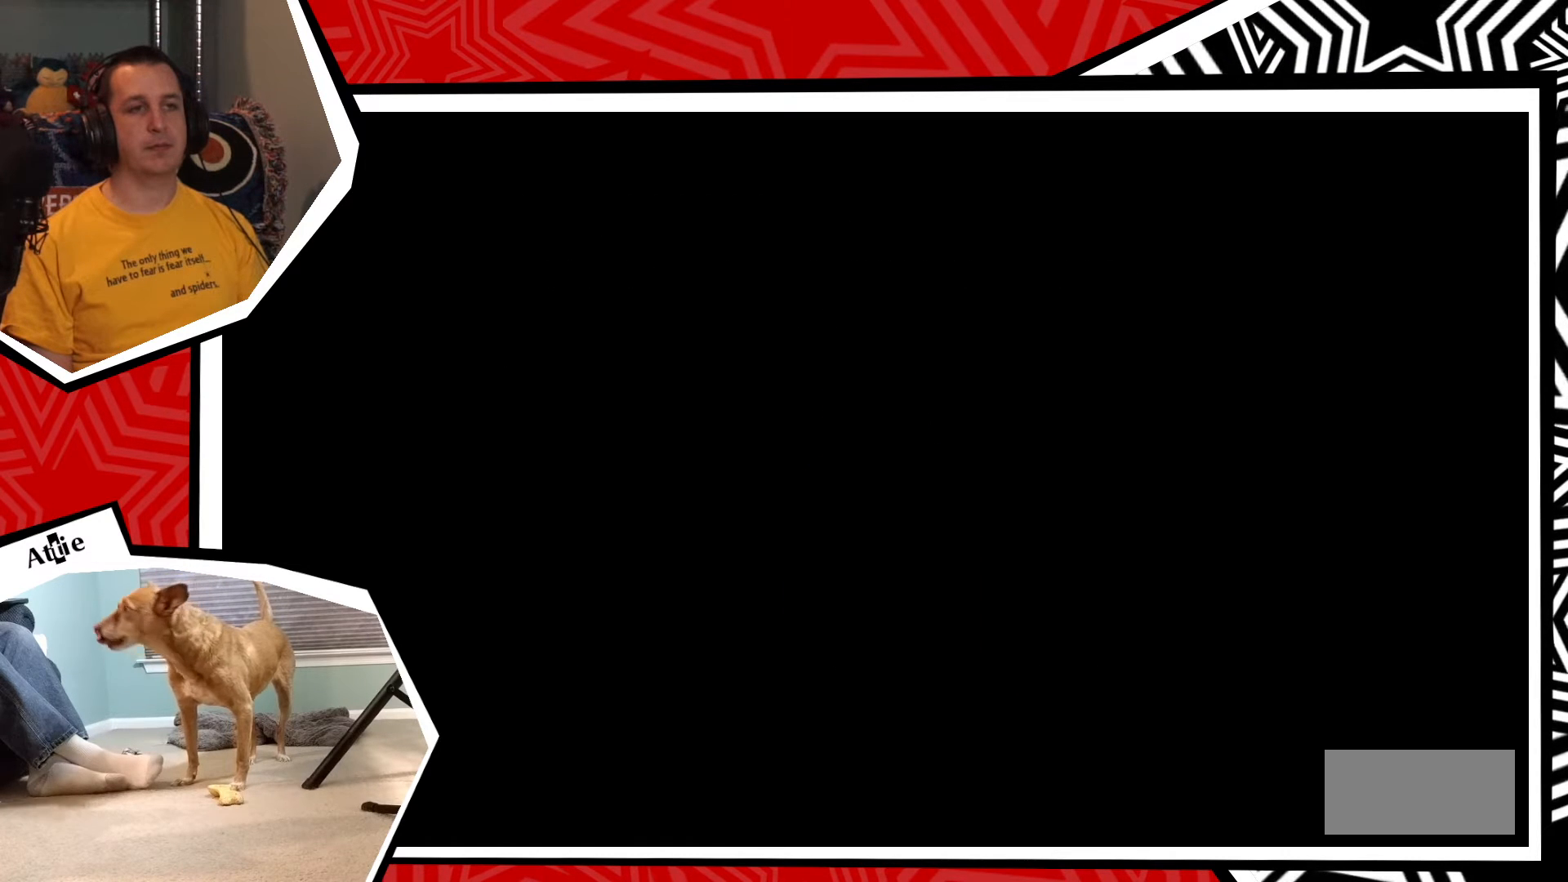
{"buttons": [], "events": []}
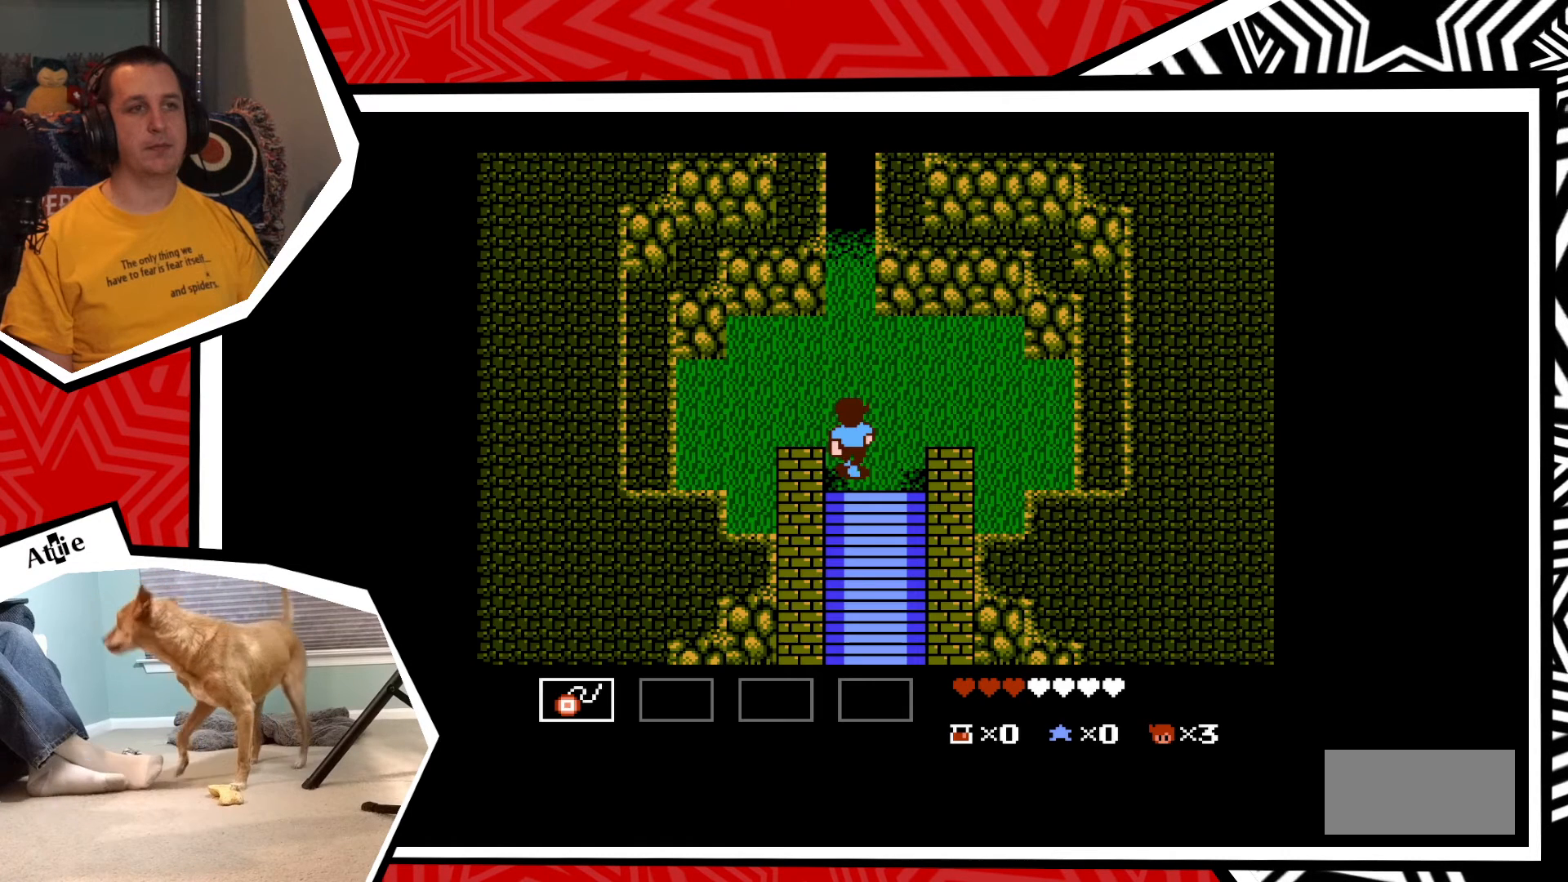
{"buttons": [], "events": []}
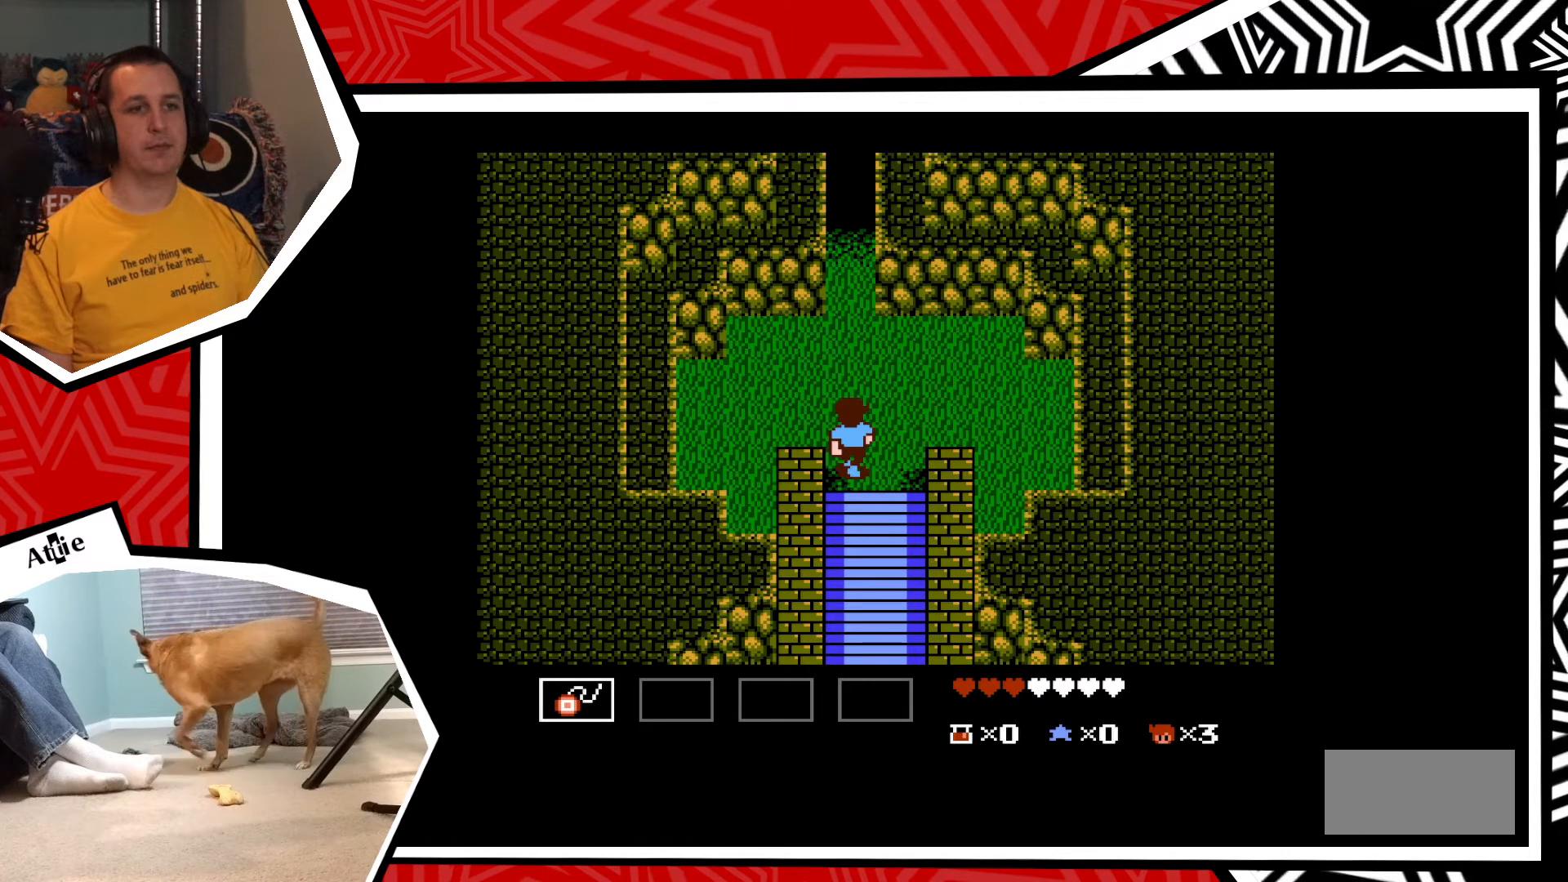
{"buttons": [], "events": []}
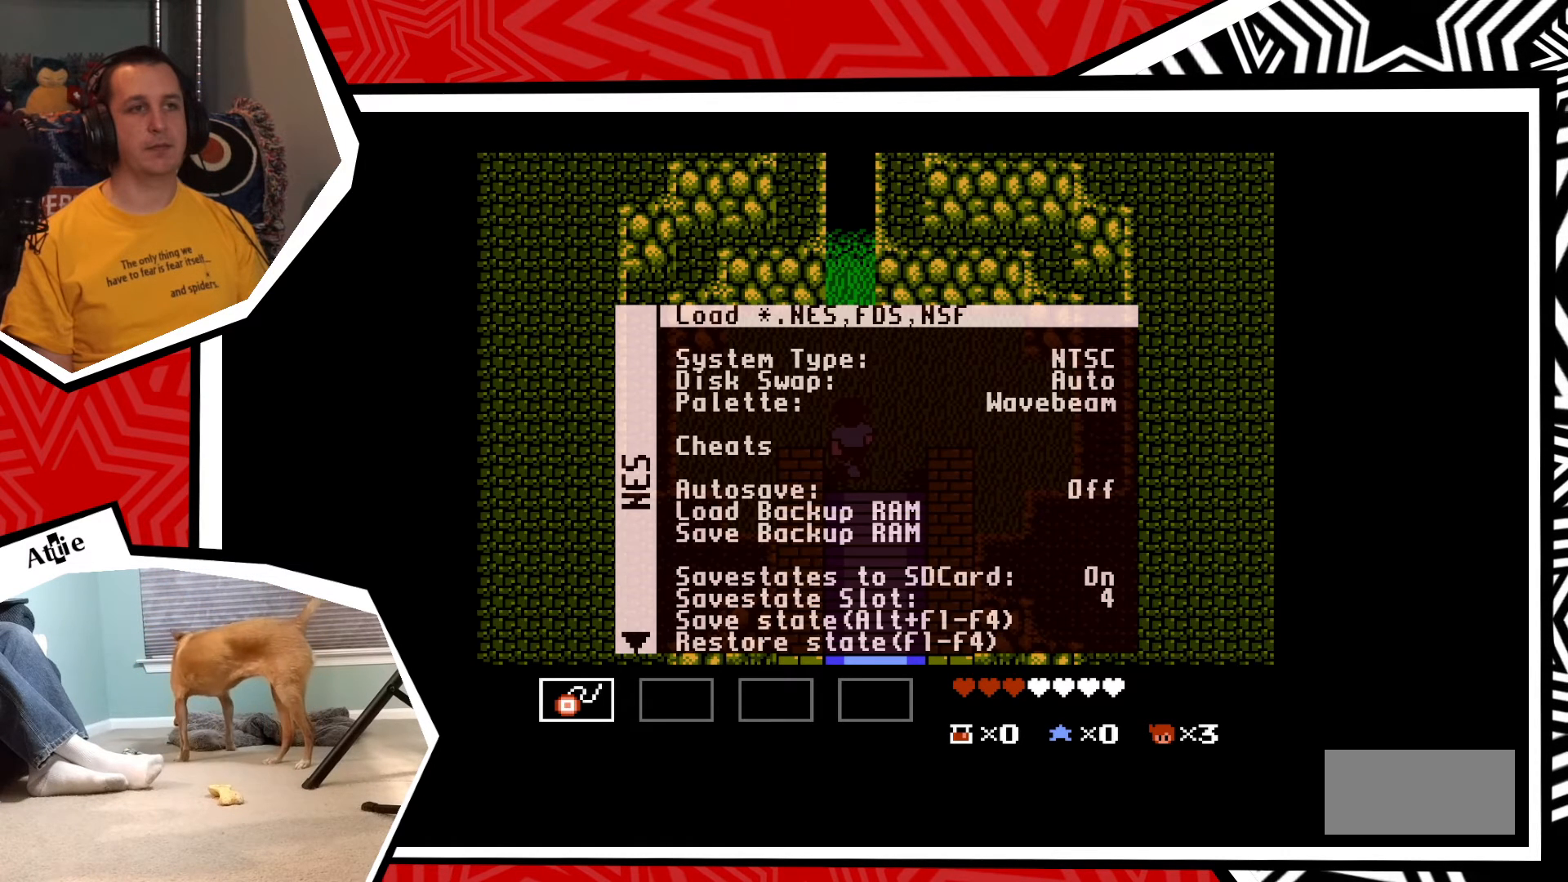
{"buttons": ["DPAD_DOWN"], "events": [[500, "DPAD_DOWN", "down"]]}
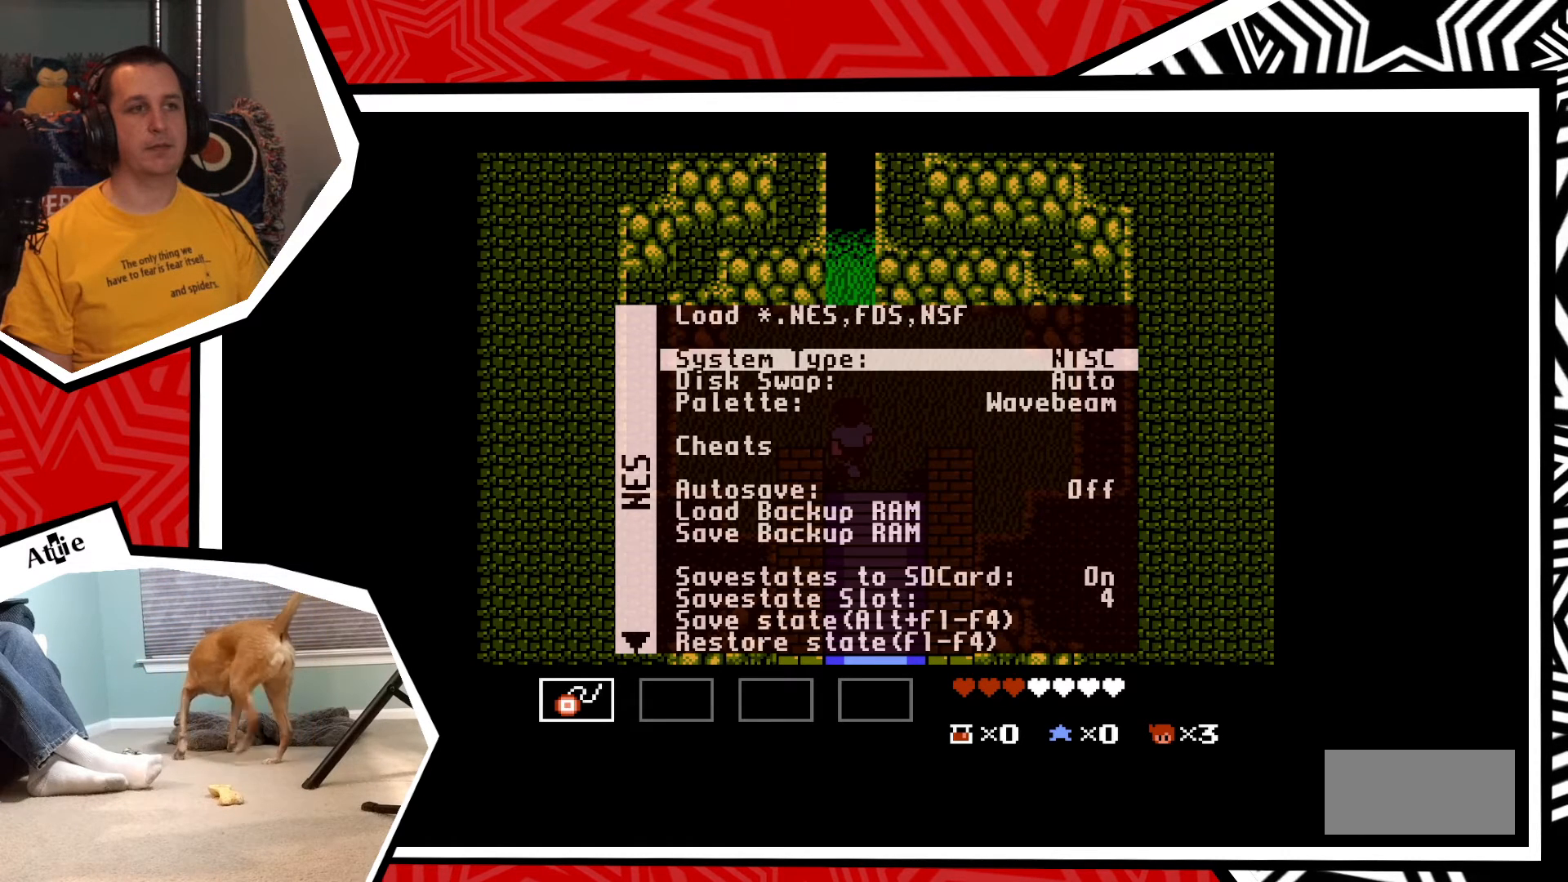
{"buttons": ["DPAD_DOWN"], "events": [[100, "DPAD_DOWN", "up"], [200, "DPAD_DOWN", "down"], [250, "DPAD_DOWN", "up"], [333, "DPAD_DOWN", "down"], [400, "DPAD_DOWN", "up"], [483, "DPAD_DOWN", "down"]]}
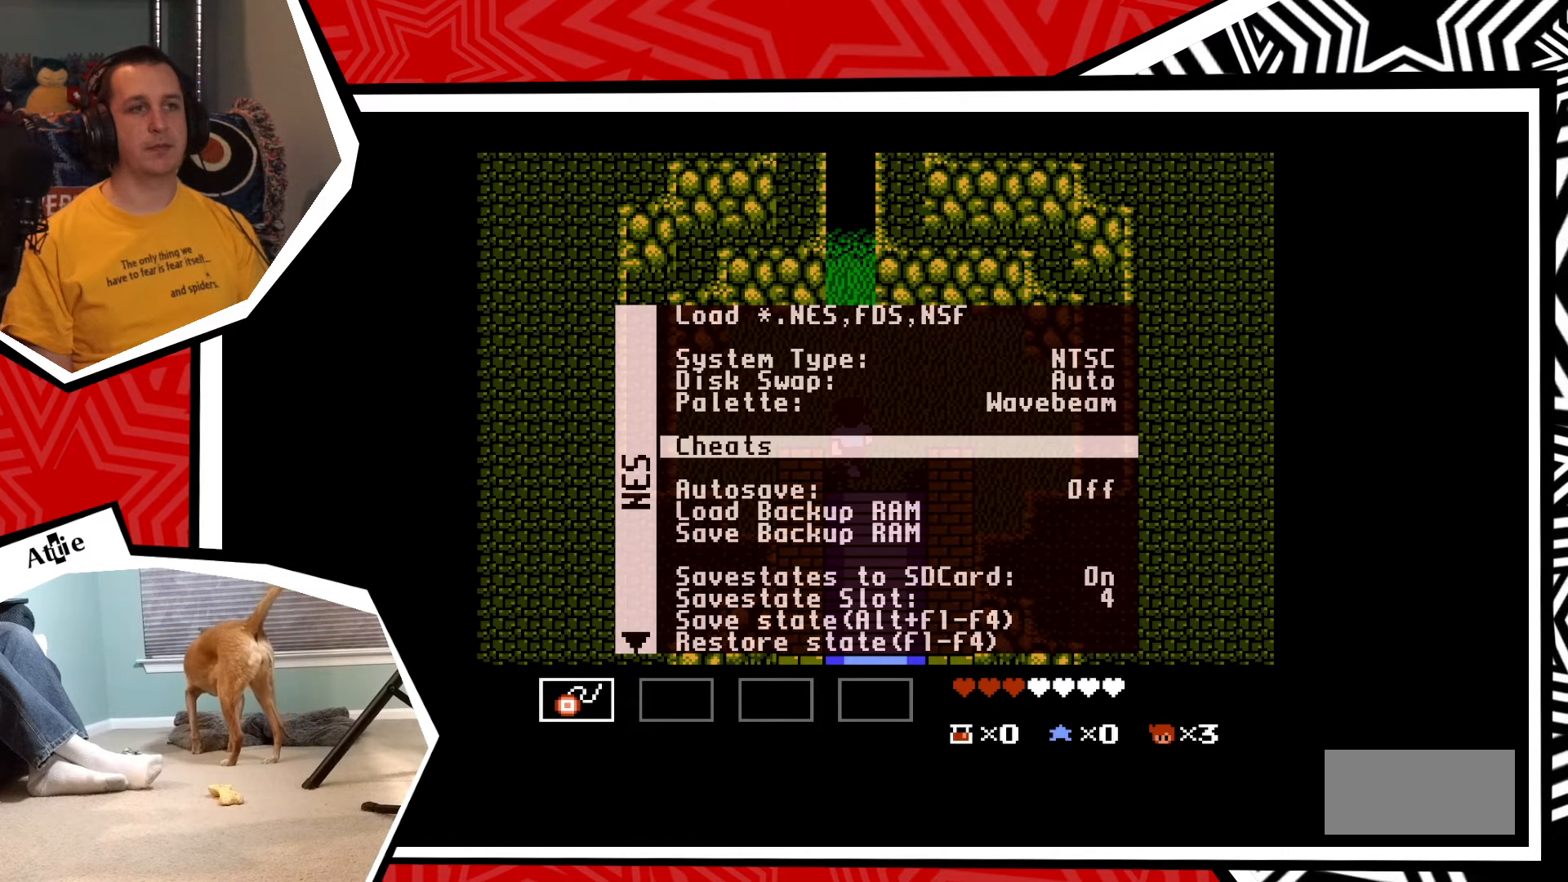
{"buttons": [], "events": [[67, "DPAD_DOWN", "up"], [167, "DPAD_DOWN", "down"], [233, "DPAD_DOWN", "up"]]}
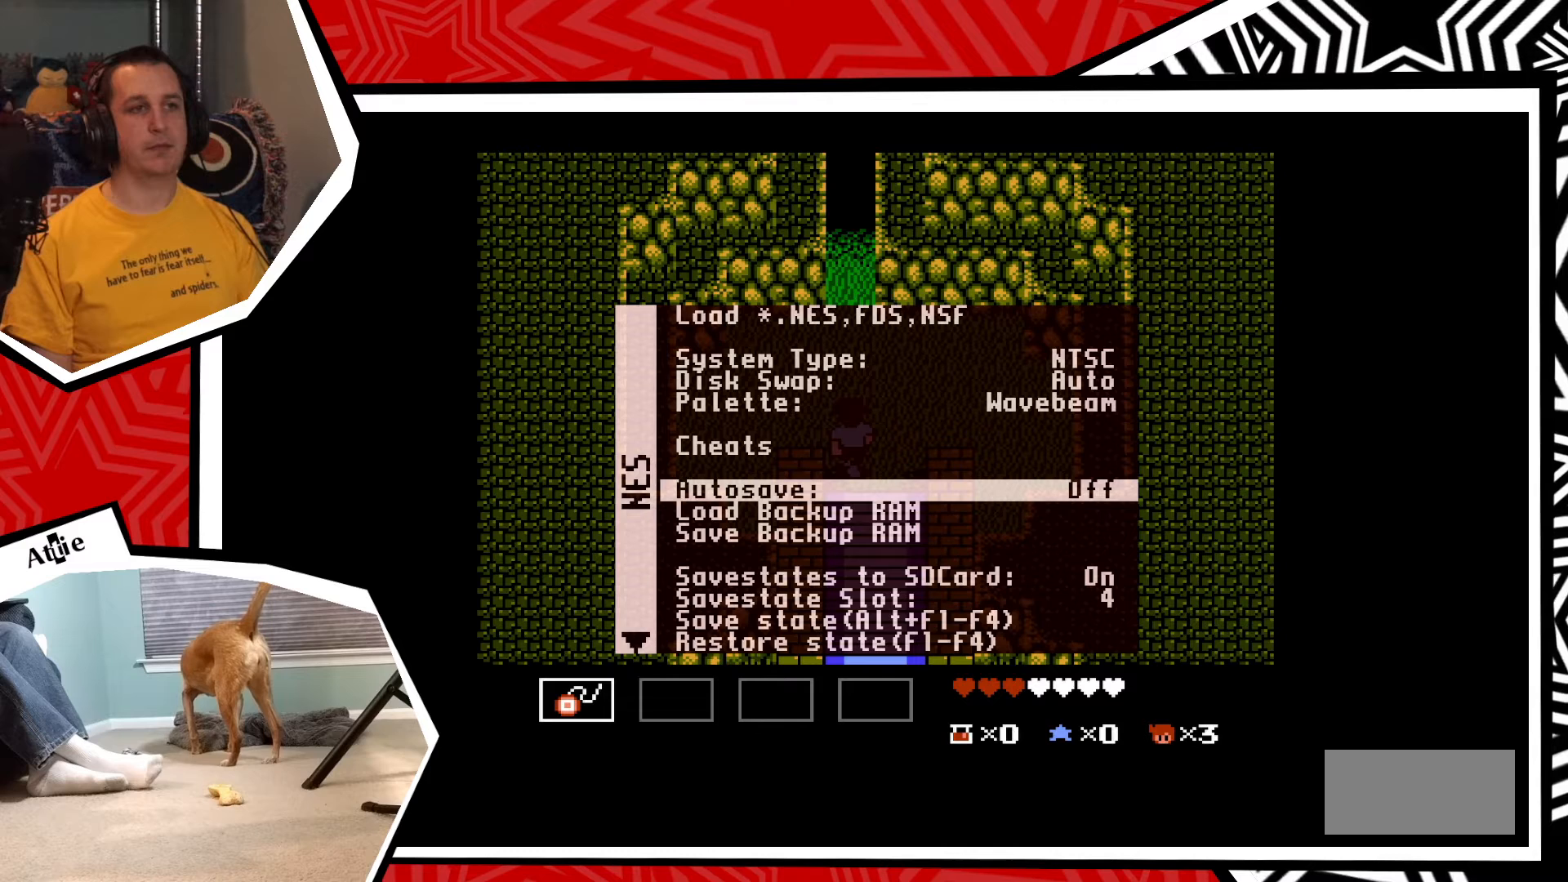
{"buttons": [], "events": [[367, "DPAD_DOWN", "down"], [500, "DPAD_DOWN", "up"]]}
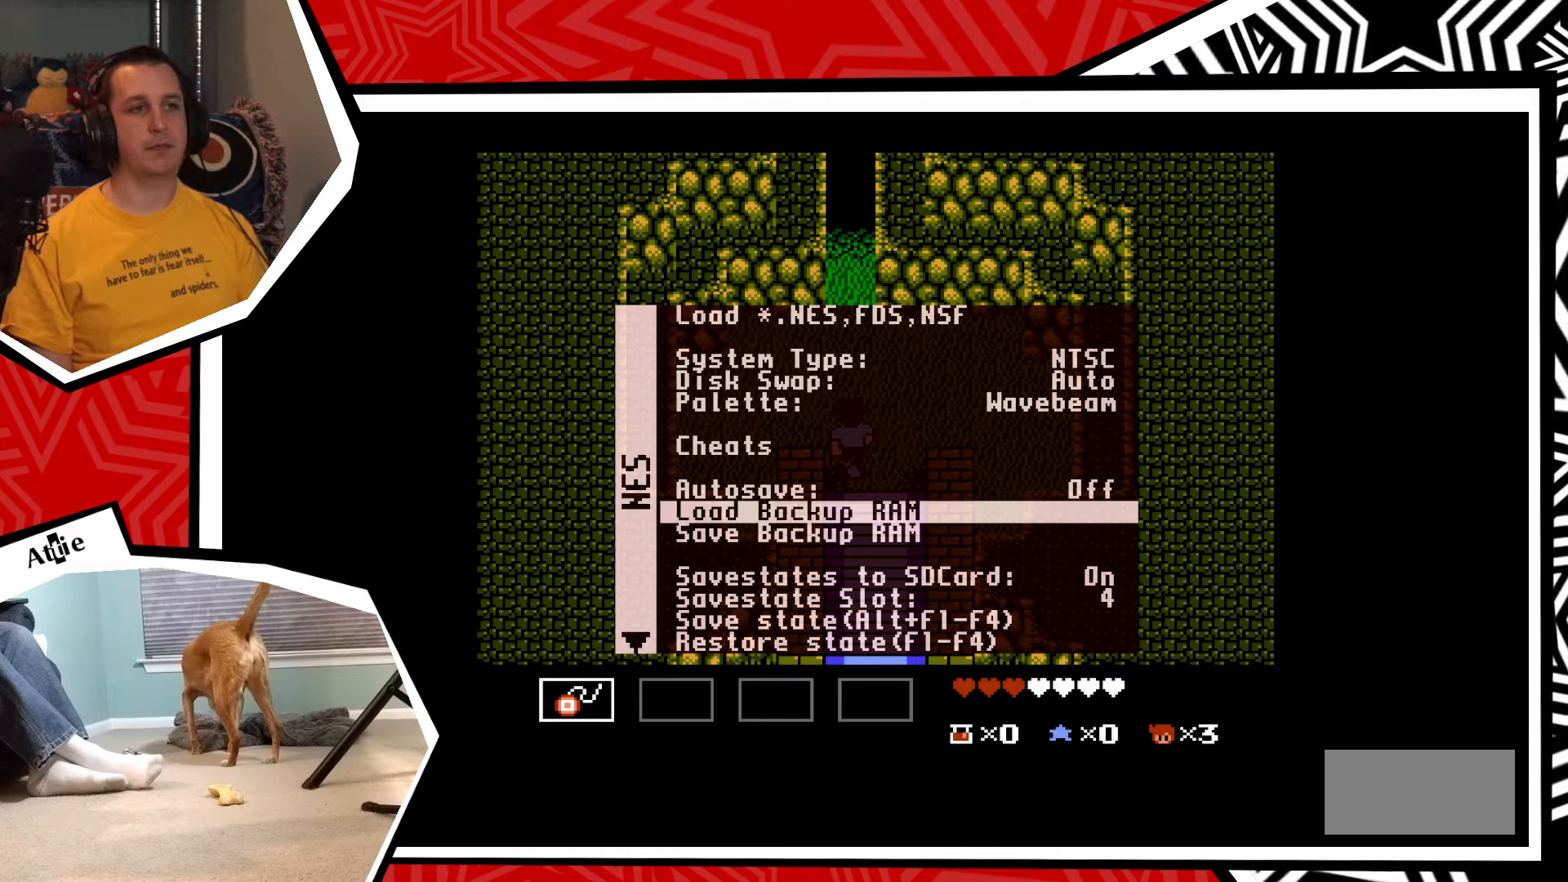
{"buttons": [], "events": [[83, "DPAD_DOWN", "down"], [150, "DPAD_DOWN", "up"], [400, "A", "down"], [467, "A", "up"]]}
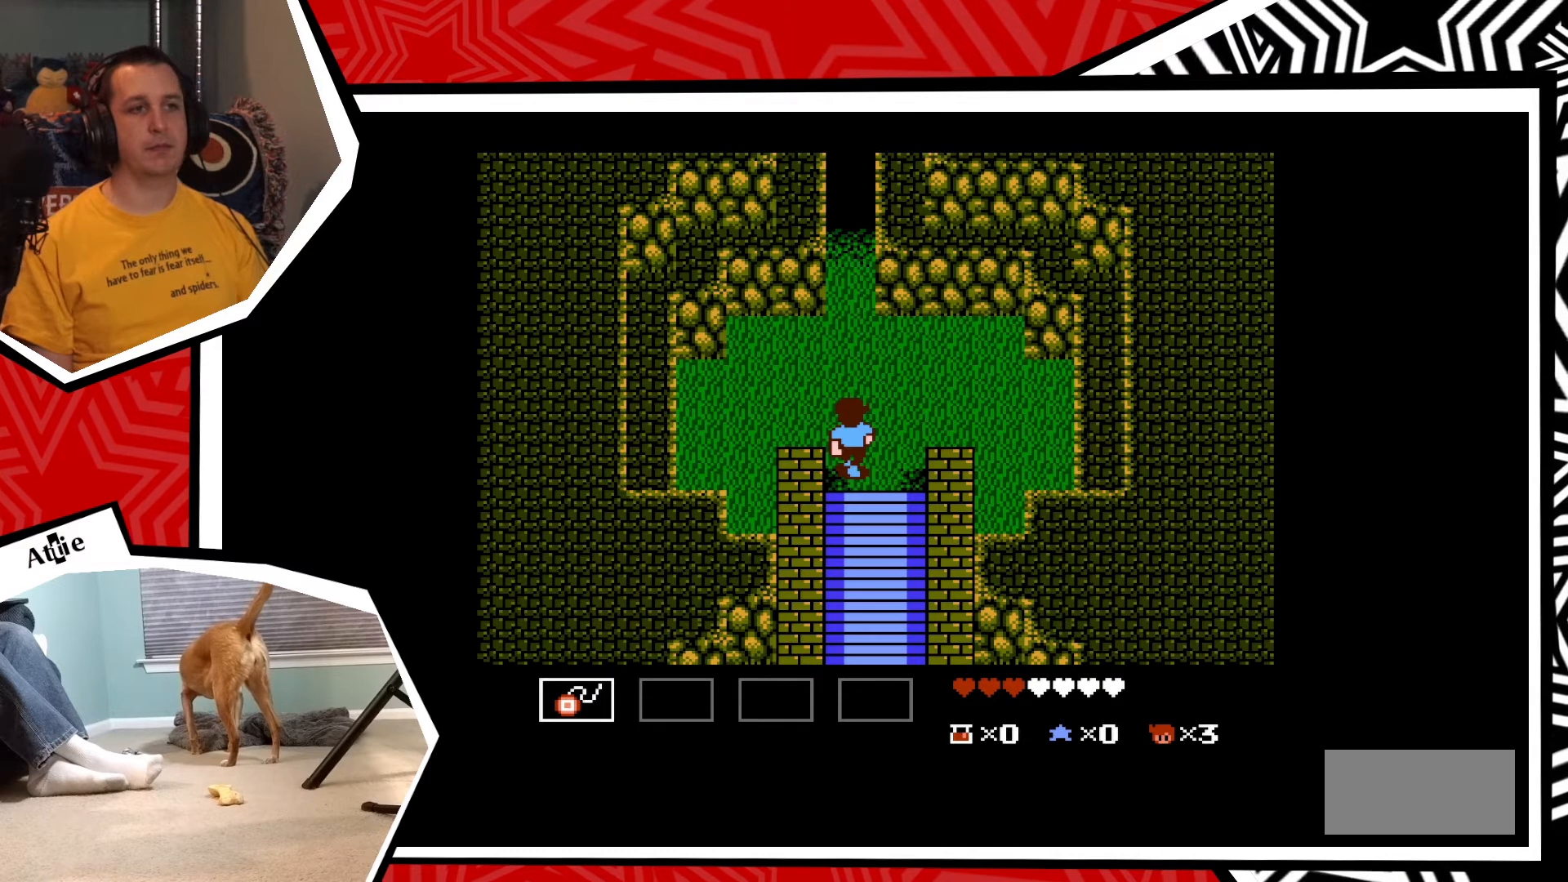
{"buttons": [], "events": []}
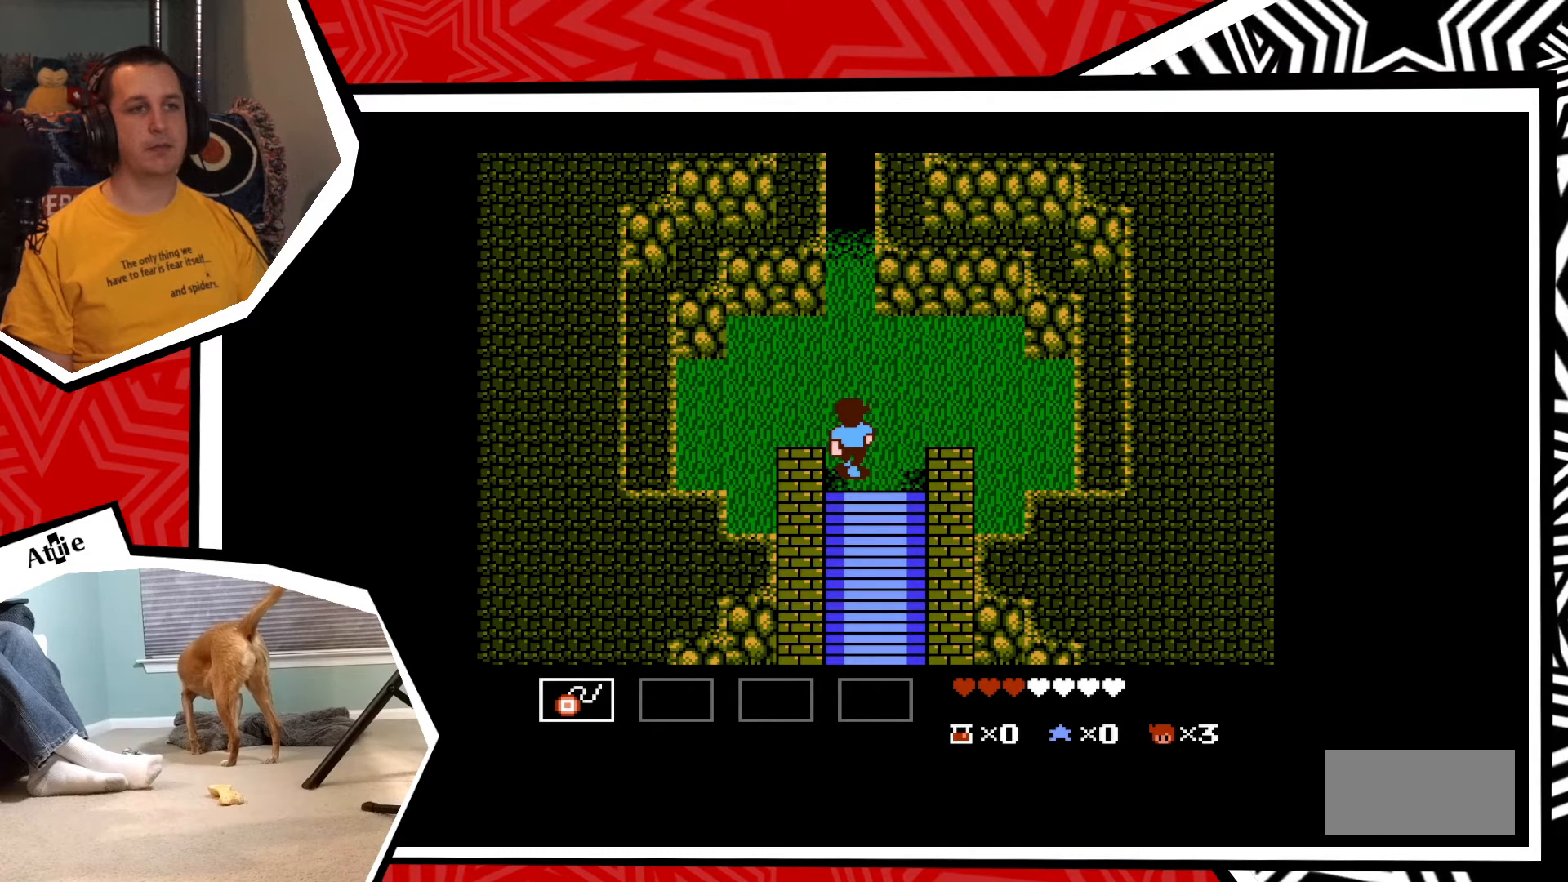
{"buttons": [], "events": []}
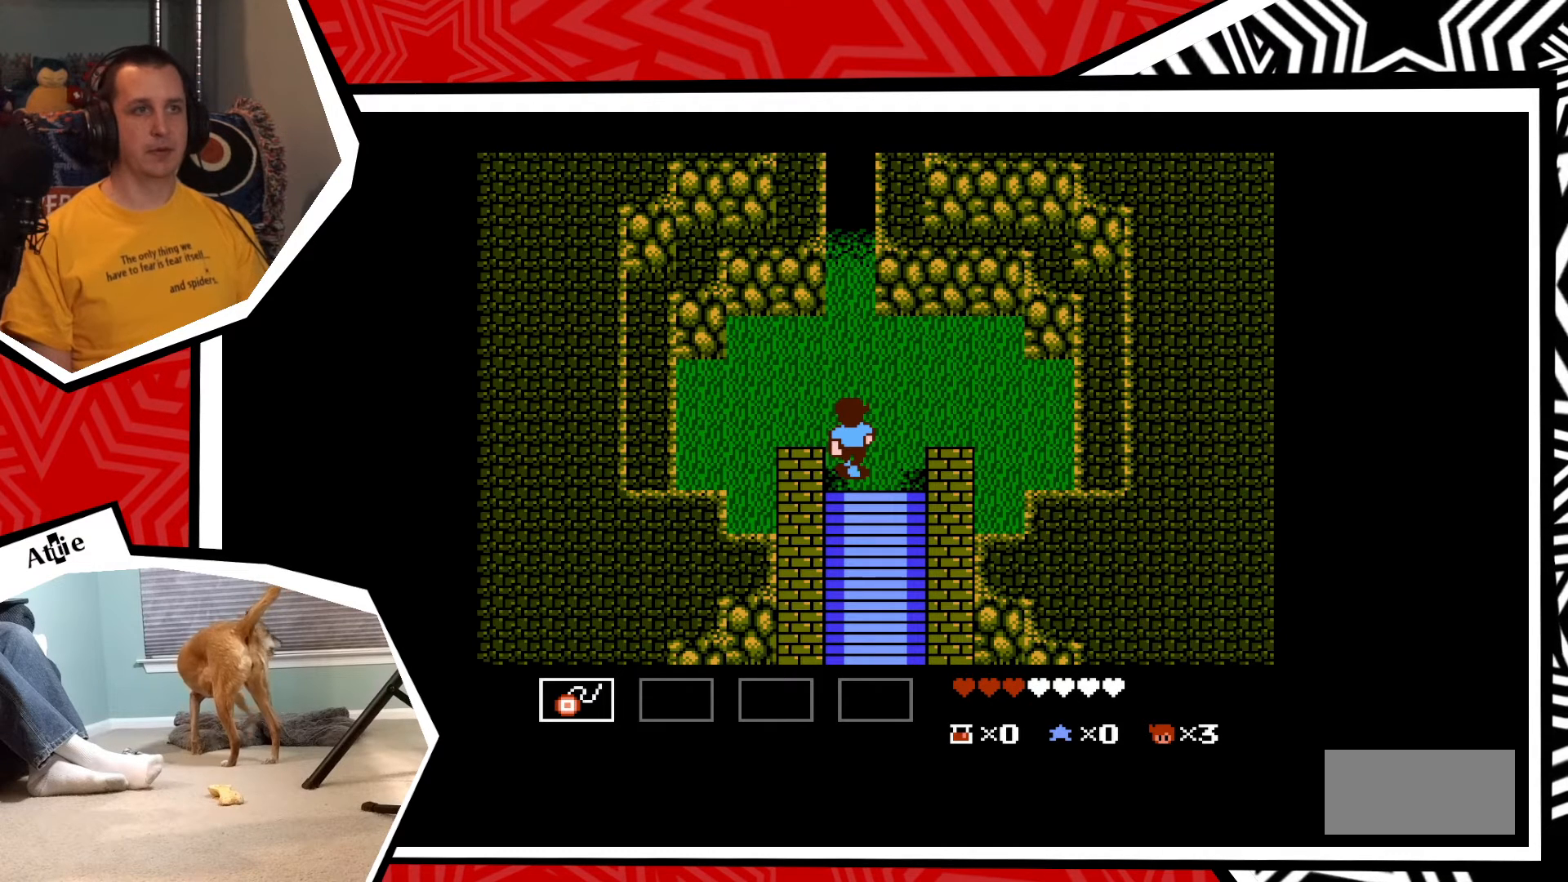
{"buttons": [], "events": []}
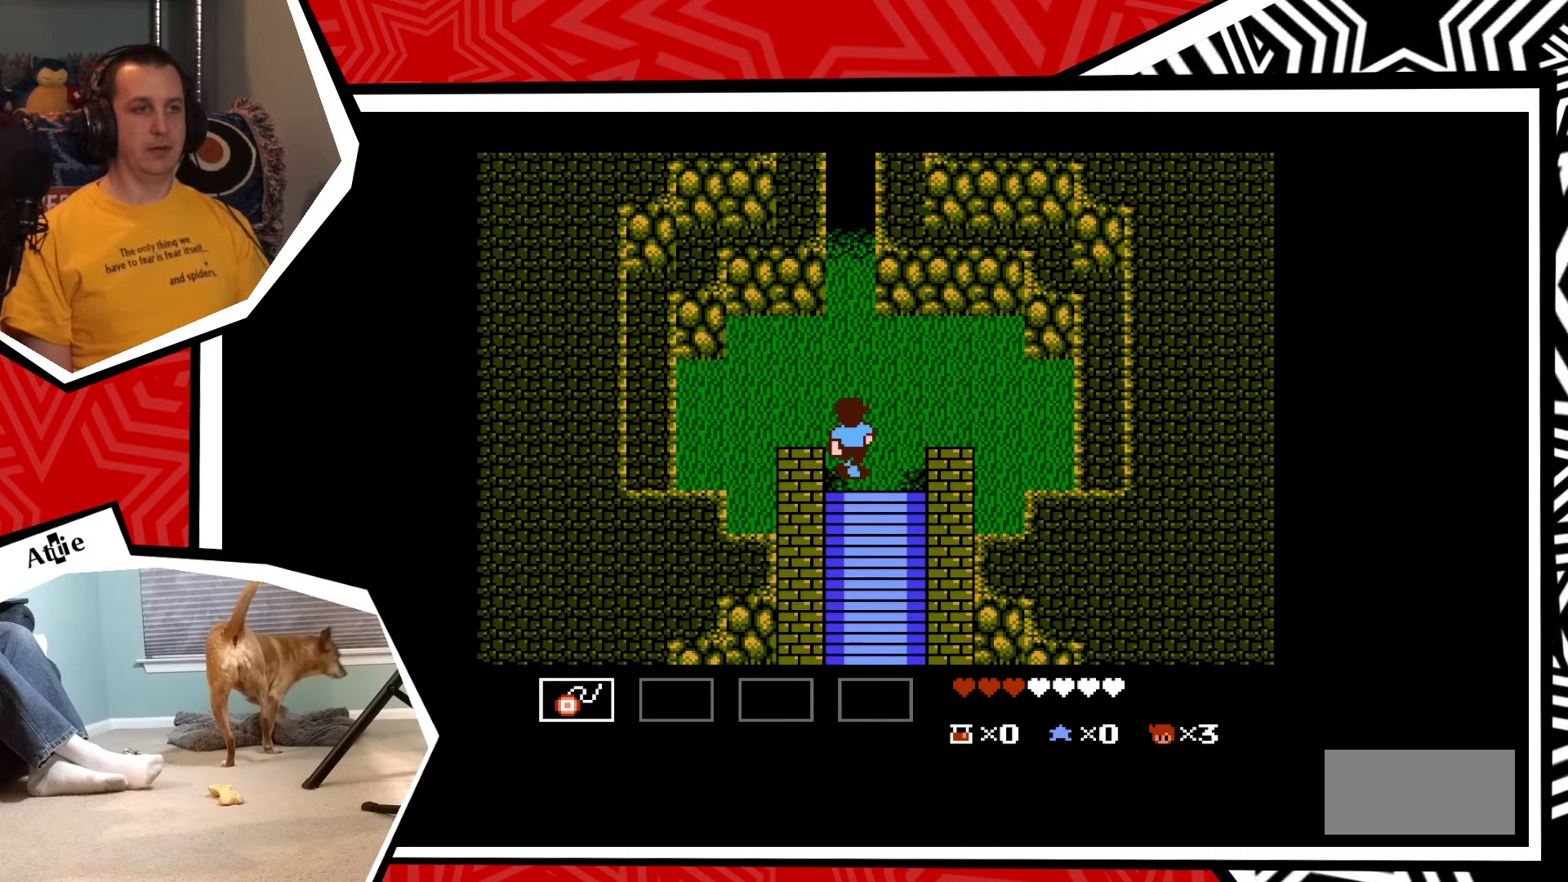
{"buttons": [], "events": []}
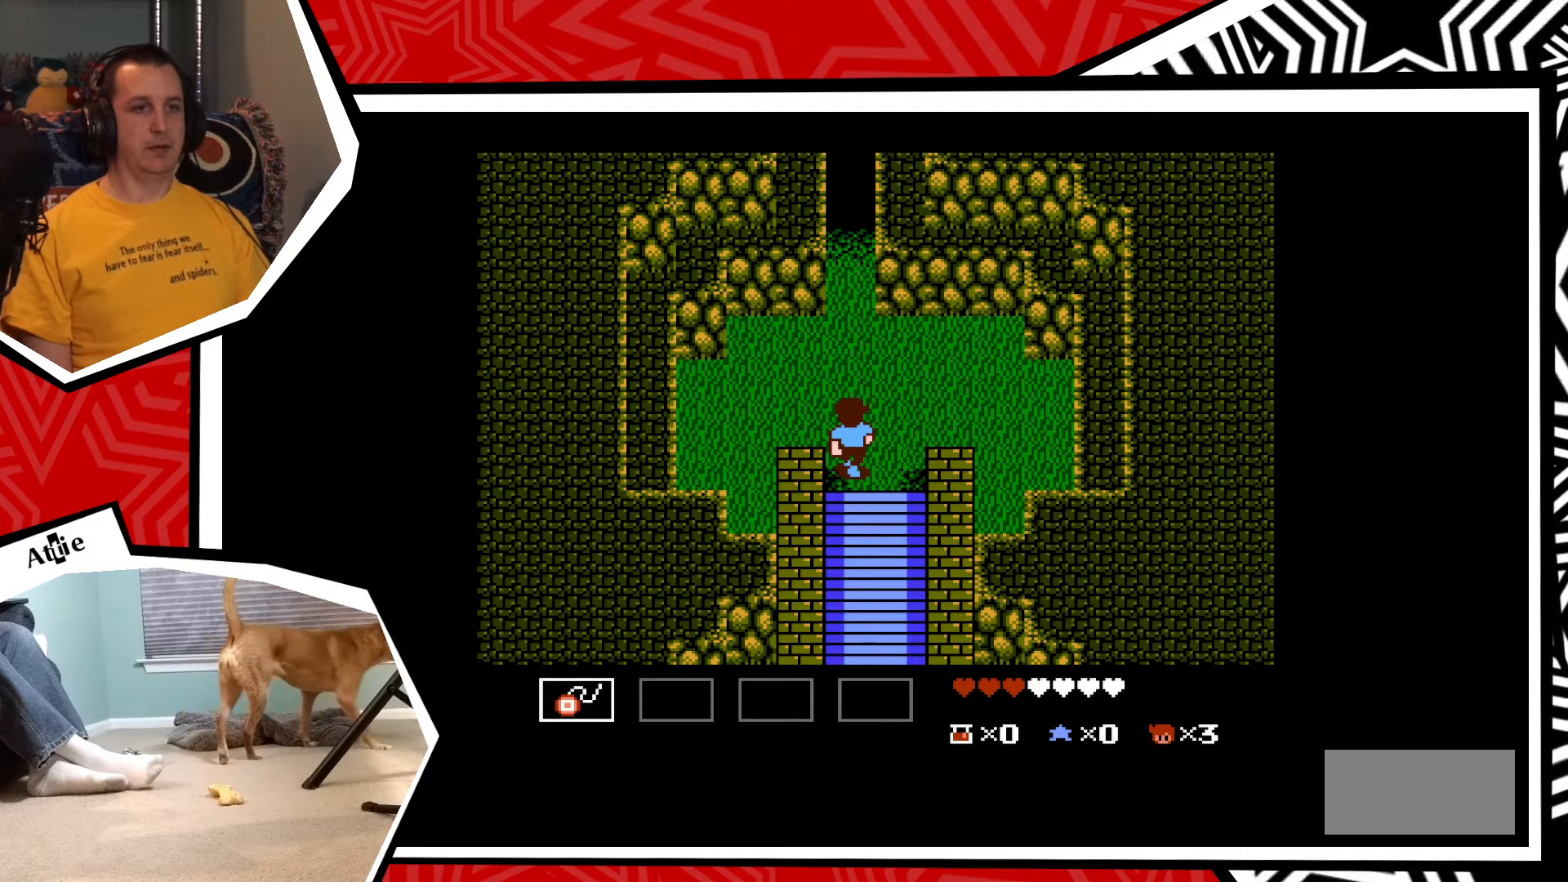
{"buttons": [], "events": [[417, "DPAD_UP", "down"], [467, "DPAD_UP", "up"]]}
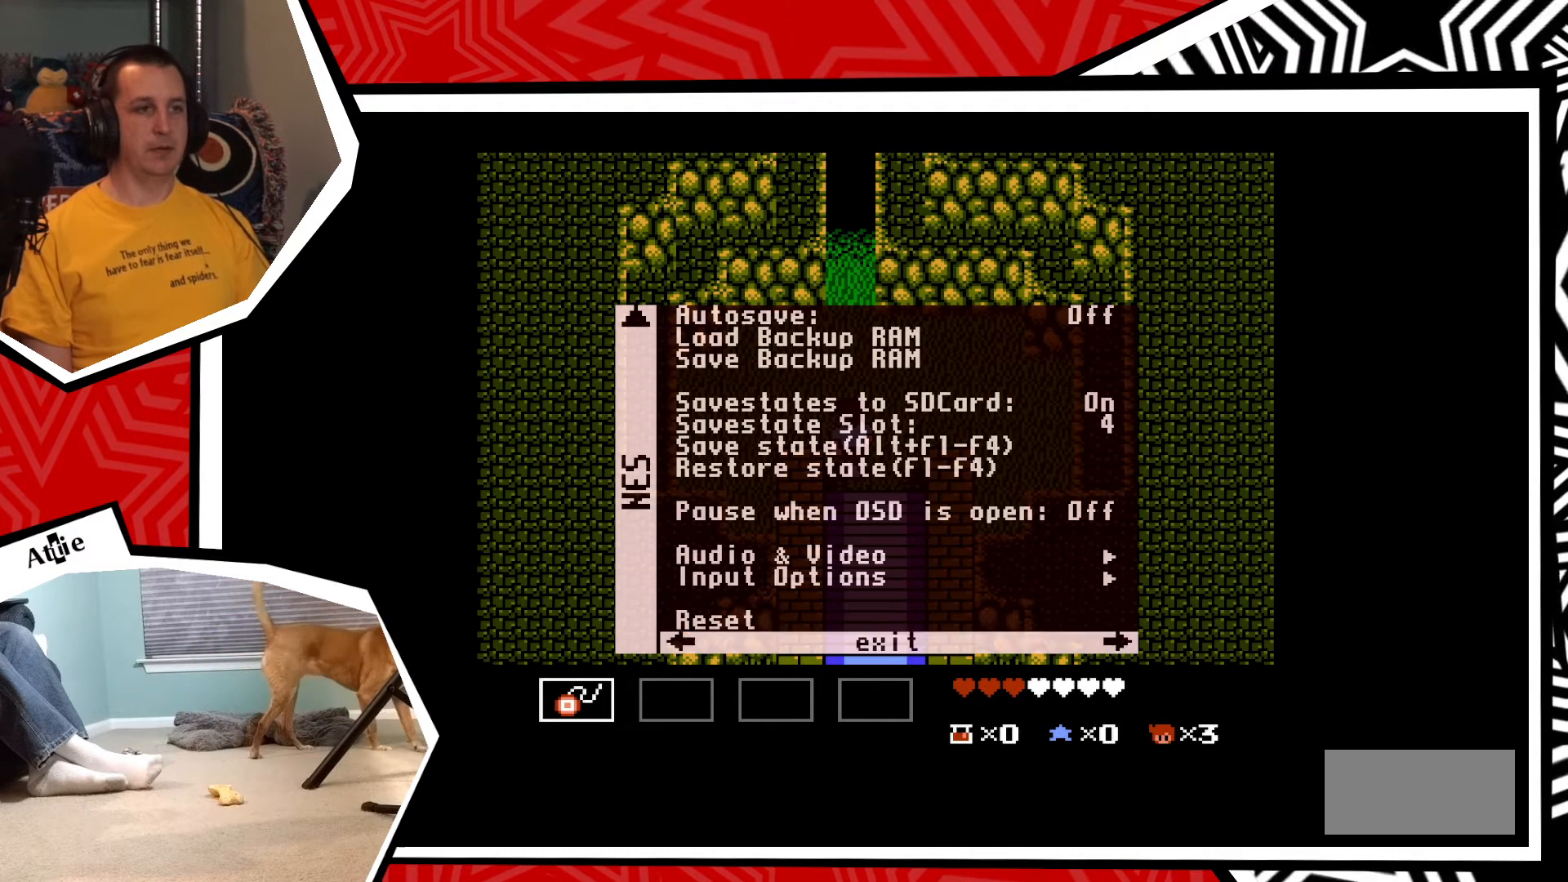
{"buttons": [], "events": [[50, "DPAD_UP", "down"], [133, "DPAD_UP", "up"], [250, "A", "down"], [317, "A", "up"]]}
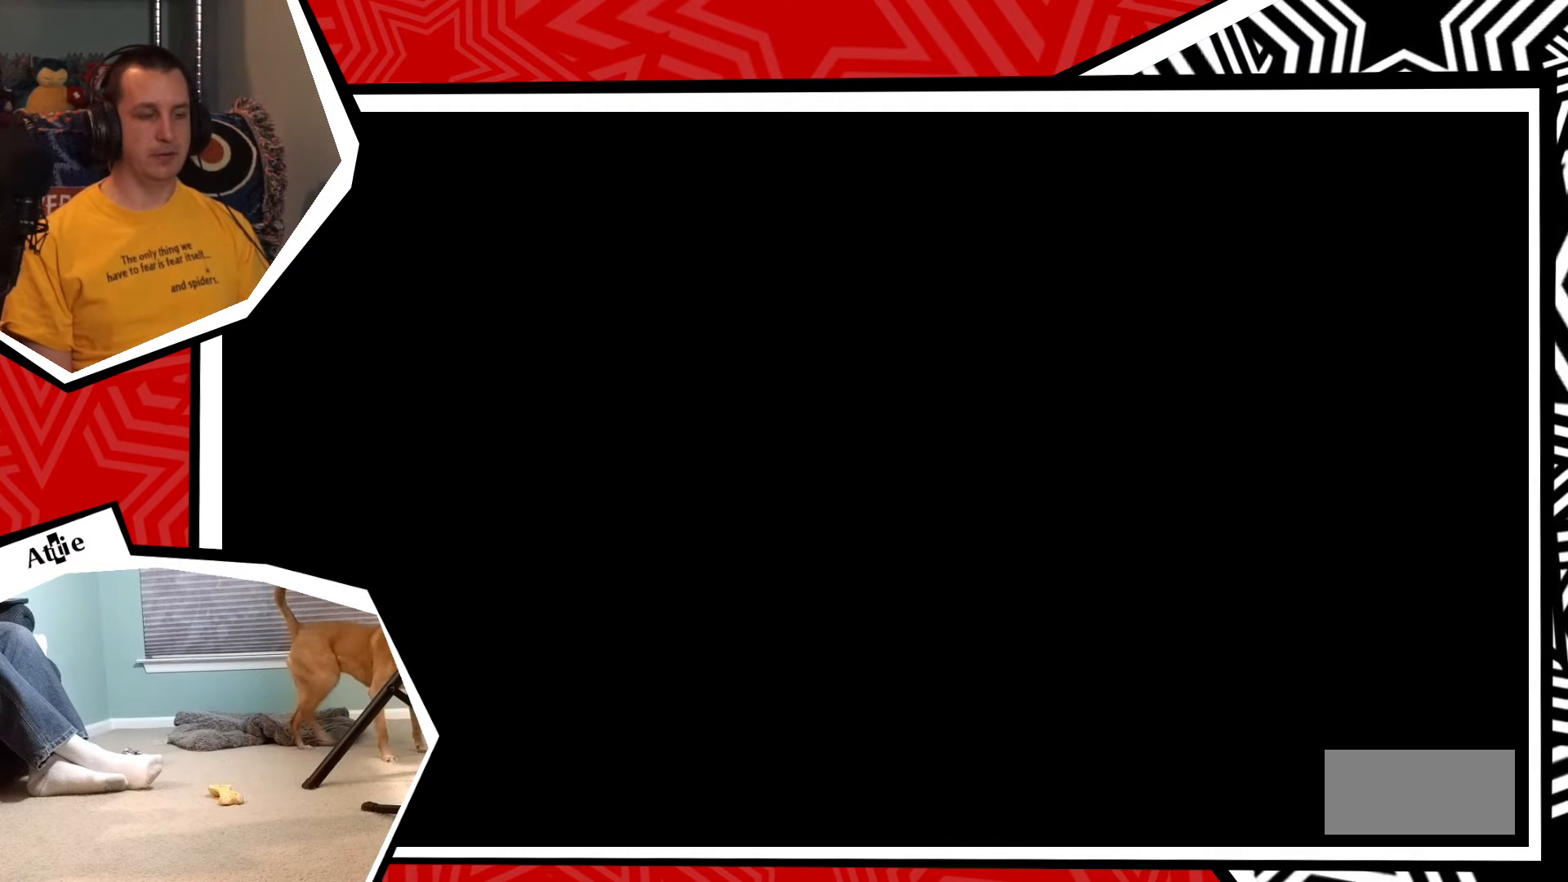
{"buttons": [], "events": []}
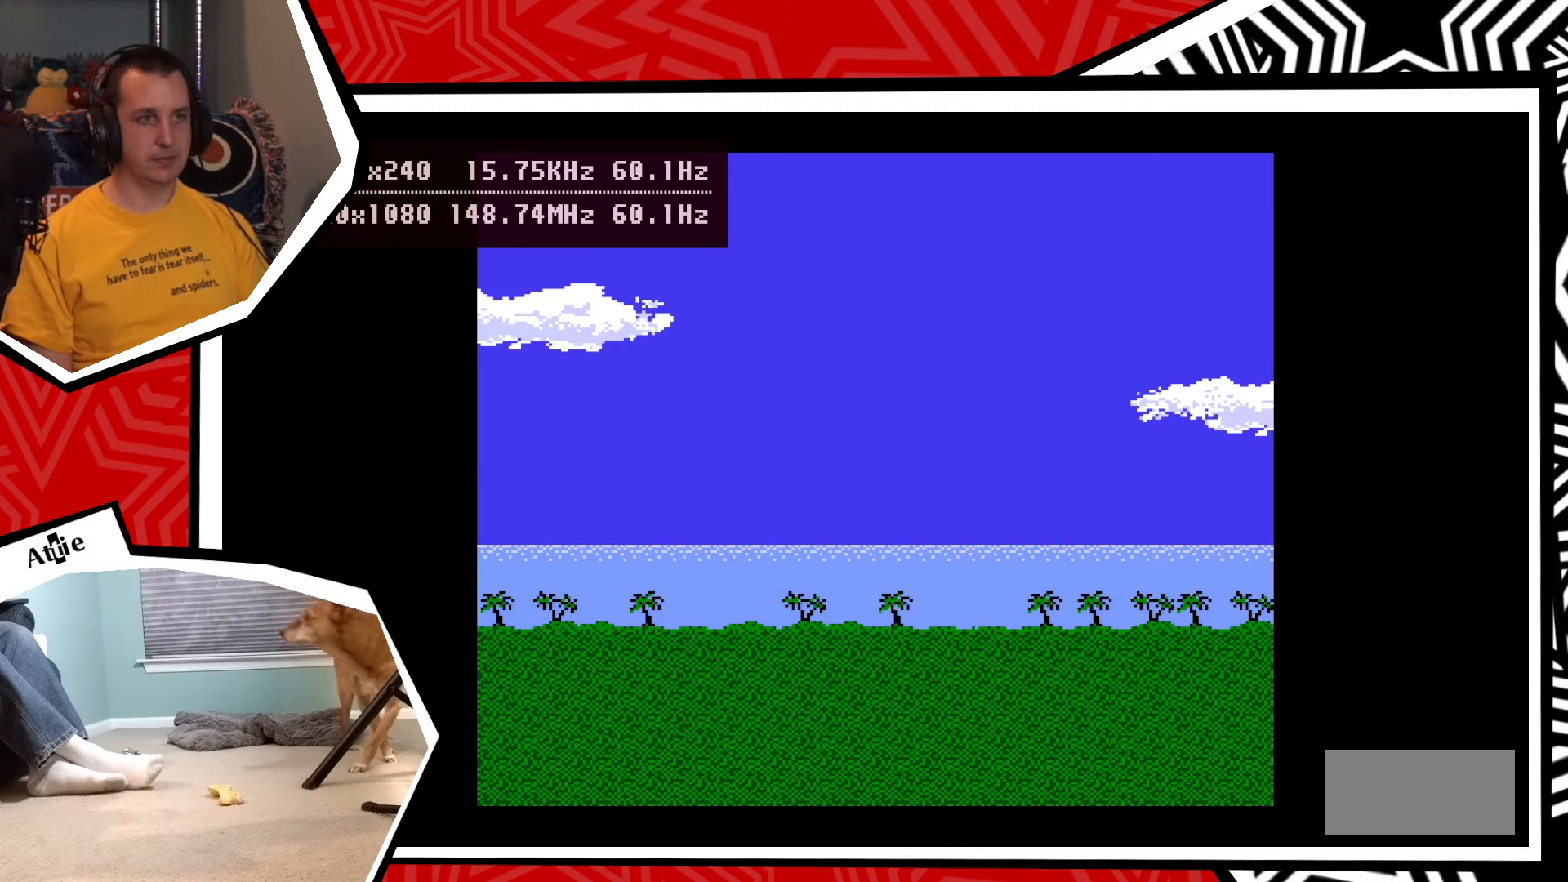
{"buttons": [], "events": [[217, "START", "down"], [350, "START", "up"]]}